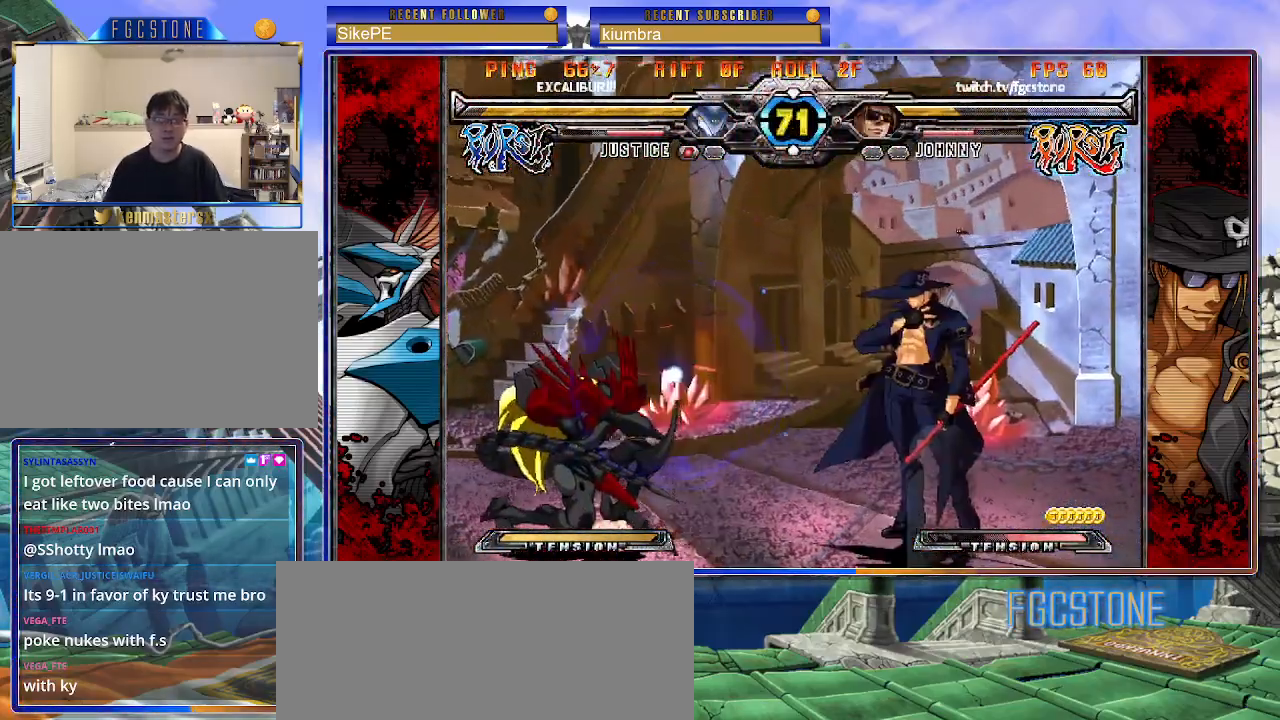
Gameplay with a controller (arcade stick); each line is a JSON object with the inputs held at the frame after it. "events" lists button and stick changes between this image and that frame as [ms after this image, input, new state], when the widget could be followed in between. Not read: L3 R3.
{"buttons": [], "left_stick": "center", "events": [[17, "left_stick", "left"], [67, "left_stick", "down"], [117, "left_stick", "down-right"], [167, "K", "up"], [267, "S", "down"], [383, "S", "up"], [400, "left_stick", "center"]]}
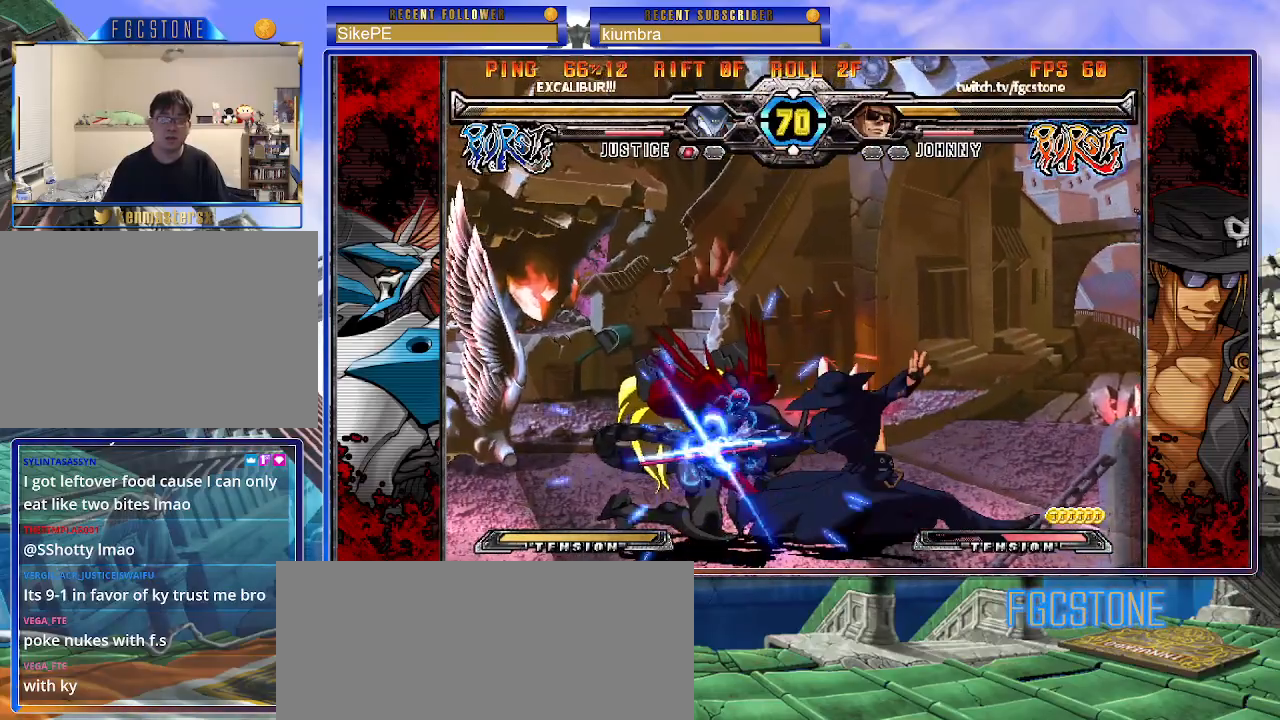
{"buttons": ["K"], "left_stick": "center", "events": [[33, "HS", "down"], [133, "HS", "up"], [233, "left_stick", "down-right"], [367, "left_stick", "left"], [467, "K", "down"], [467, "left_stick", "center"]]}
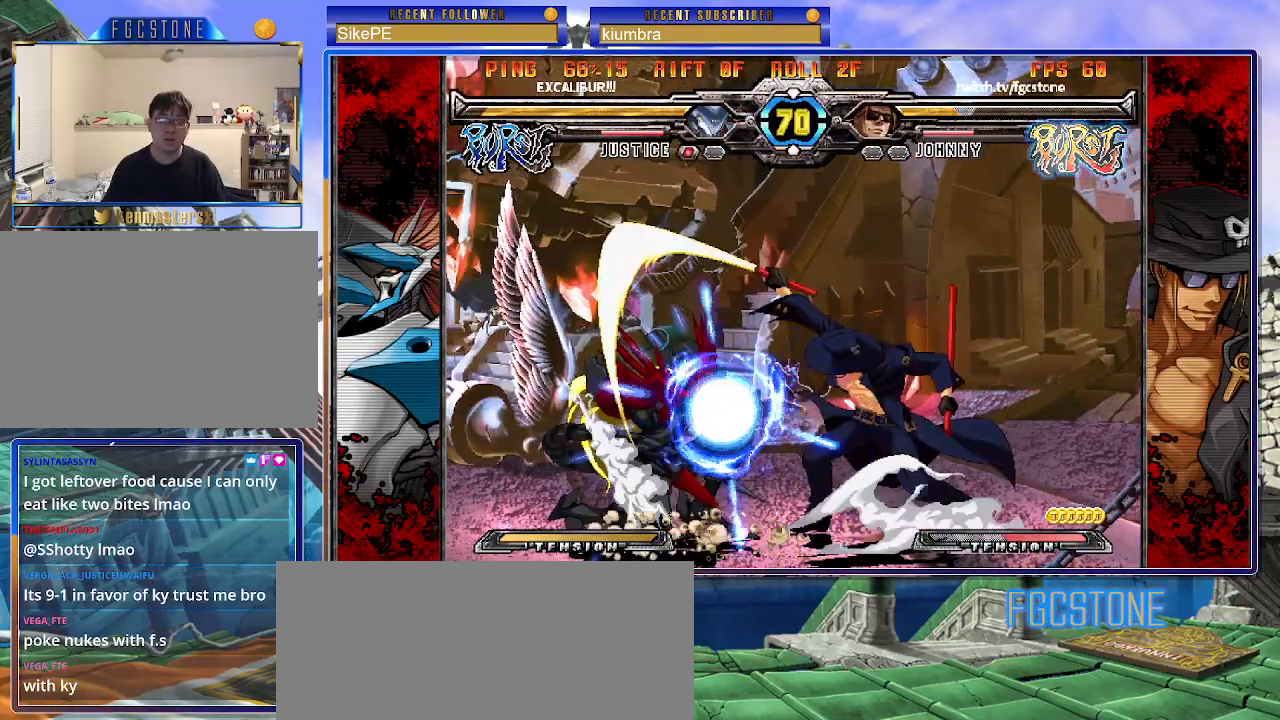
{"buttons": ["K"], "left_stick": "down-right", "events": [[50, "left_stick", "left"], [100, "HS", "down"], [183, "HS", "up"], [250, "left_stick", "center"], [300, "left_stick", "down-right"]]}
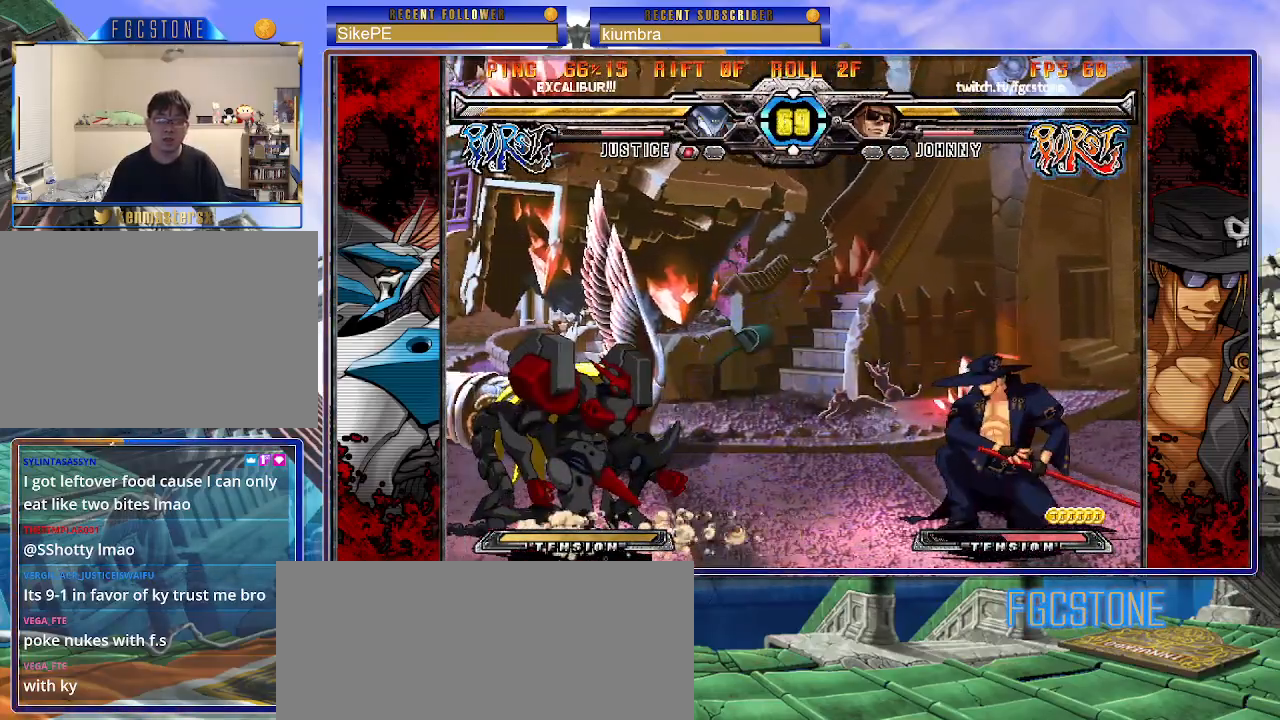
{"buttons": [], "left_stick": "down-right", "events": [[67, "left_stick", "left"], [183, "K", "up"], [367, "left_stick", "down-right"]]}
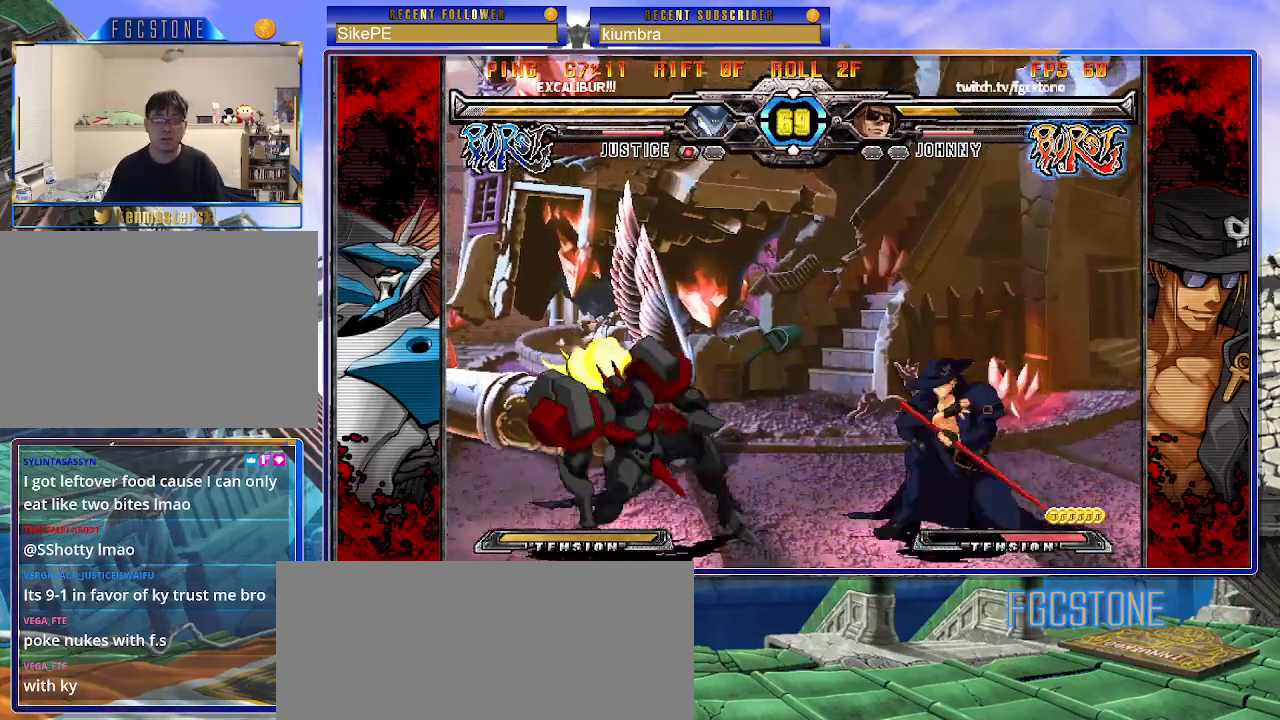
{"buttons": [], "left_stick": "left", "events": [[67, "left_stick", "left"], [117, "HS", "down"], [200, "HS", "up"], [300, "left_stick", "down-right"], [383, "left_stick", "down-left"], [450, "left_stick", "left"]]}
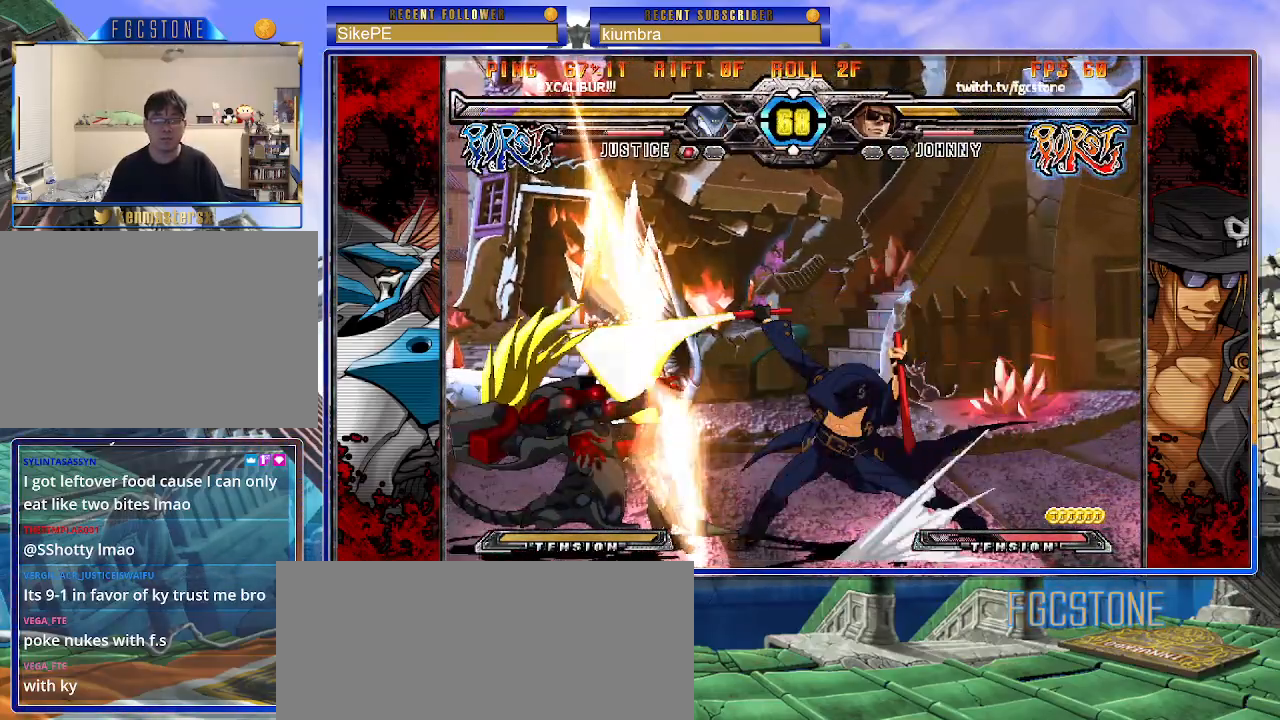
{"buttons": ["K"], "left_stick": "center", "events": [[50, "K", "down"], [200, "left_stick", "down"], [267, "left_stick", "right"], [317, "D", "down"], [383, "left_stick", "center"], [417, "D", "up"]]}
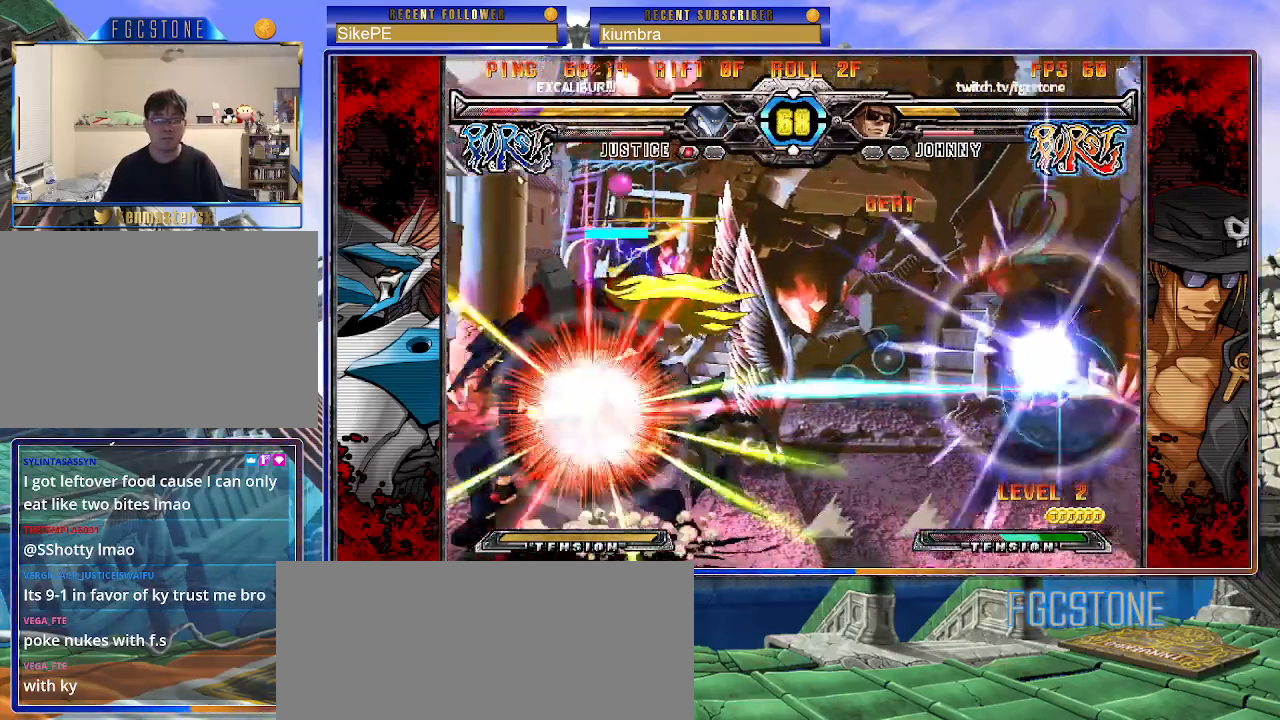
{"buttons": [], "left_stick": "left", "events": [[67, "left_stick", "left"], [250, "K", "up"]]}
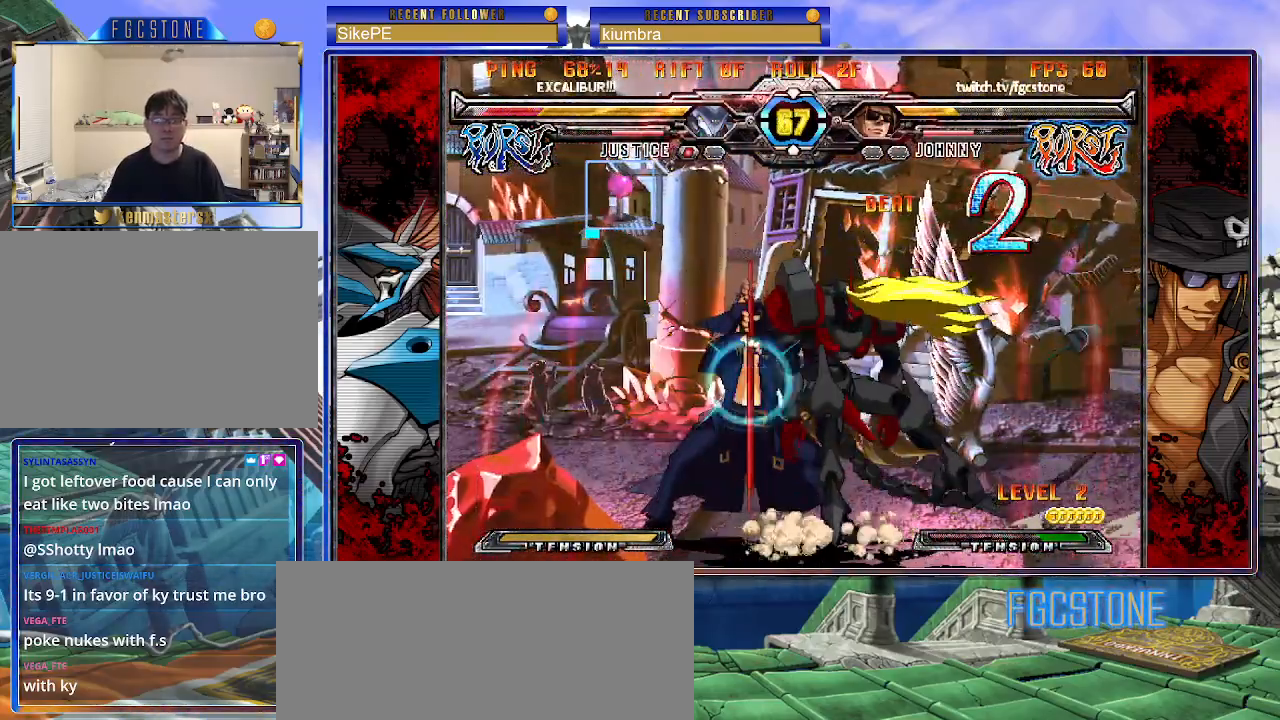
{"buttons": [], "left_stick": "left", "events": [[67, "K", "down"], [150, "K", "up"], [217, "HS", "down"], [300, "HS", "up"]]}
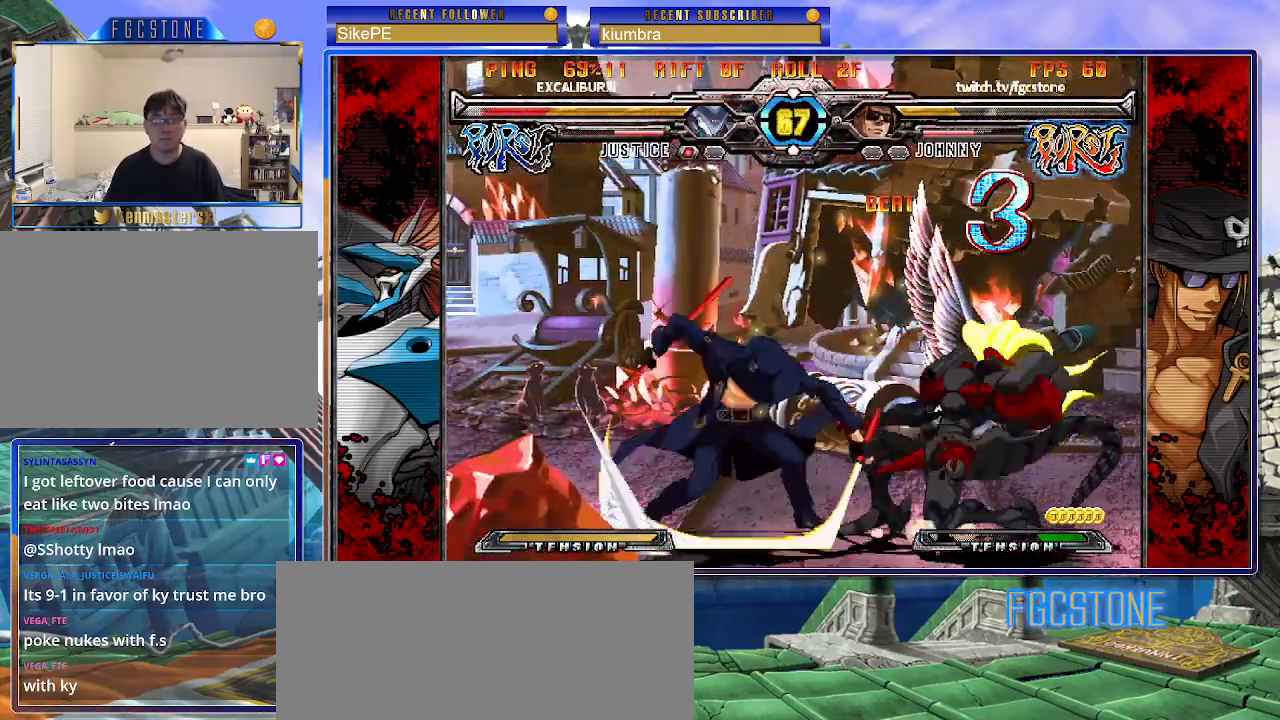
{"buttons": [], "left_stick": "center", "events": [[67, "left_stick", "down"], [150, "left_stick", "right"], [267, "S", "down"], [267, "left_stick", "center"], [333, "S", "up"]]}
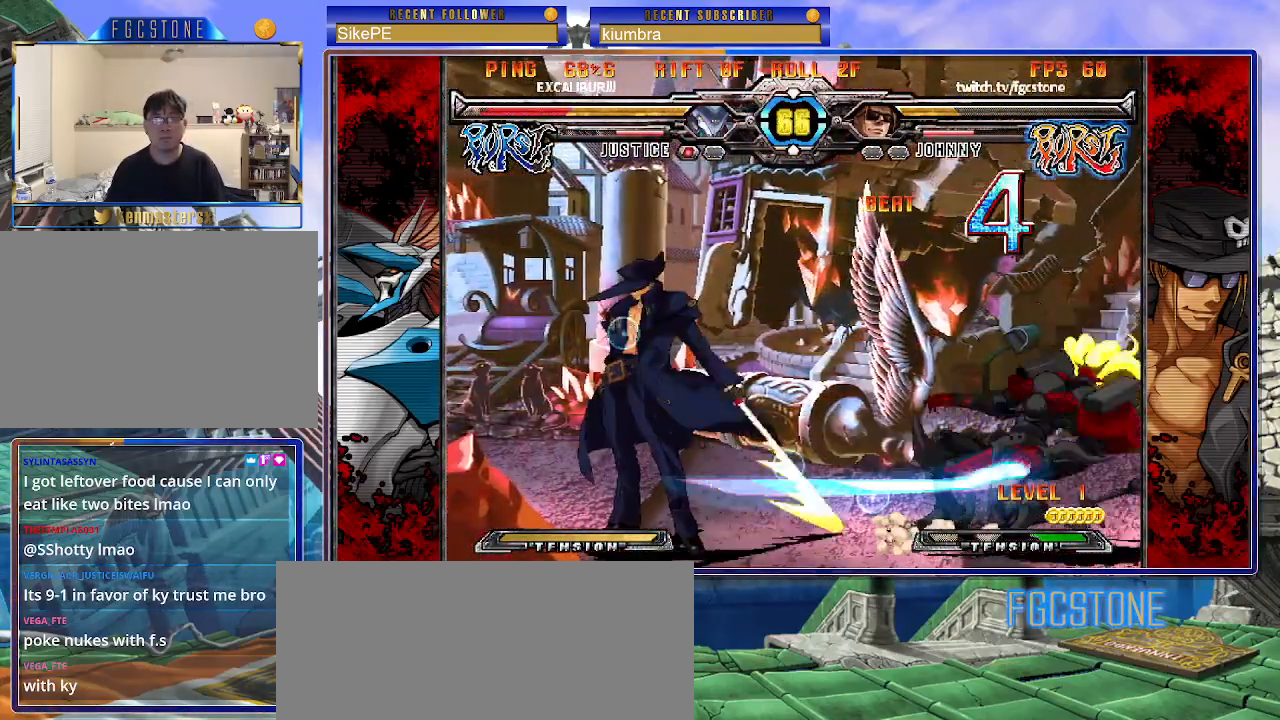
{"buttons": [], "left_stick": "up-left", "events": [[450, "left_stick", "up-left"]]}
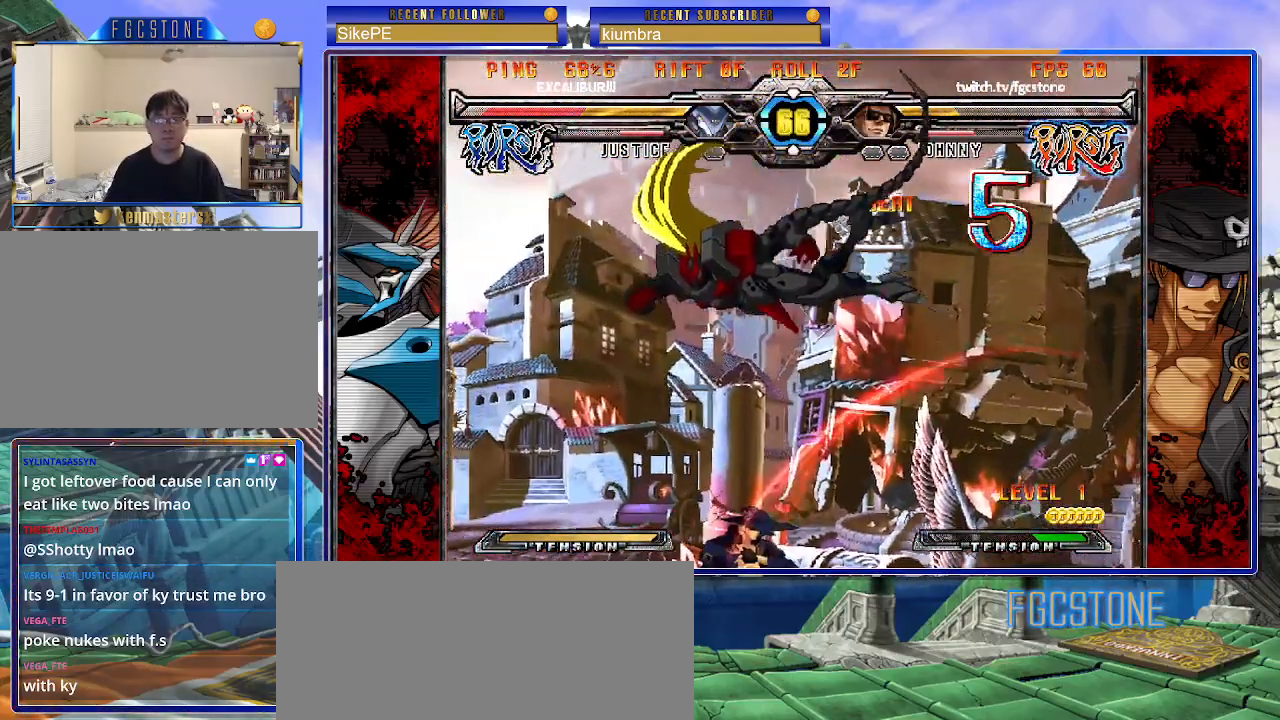
{"buttons": [], "left_stick": "center", "events": [[67, "K", "down"], [100, "left_stick", "center"], [167, "K", "up"], [317, "S", "down"], [383, "S", "up"]]}
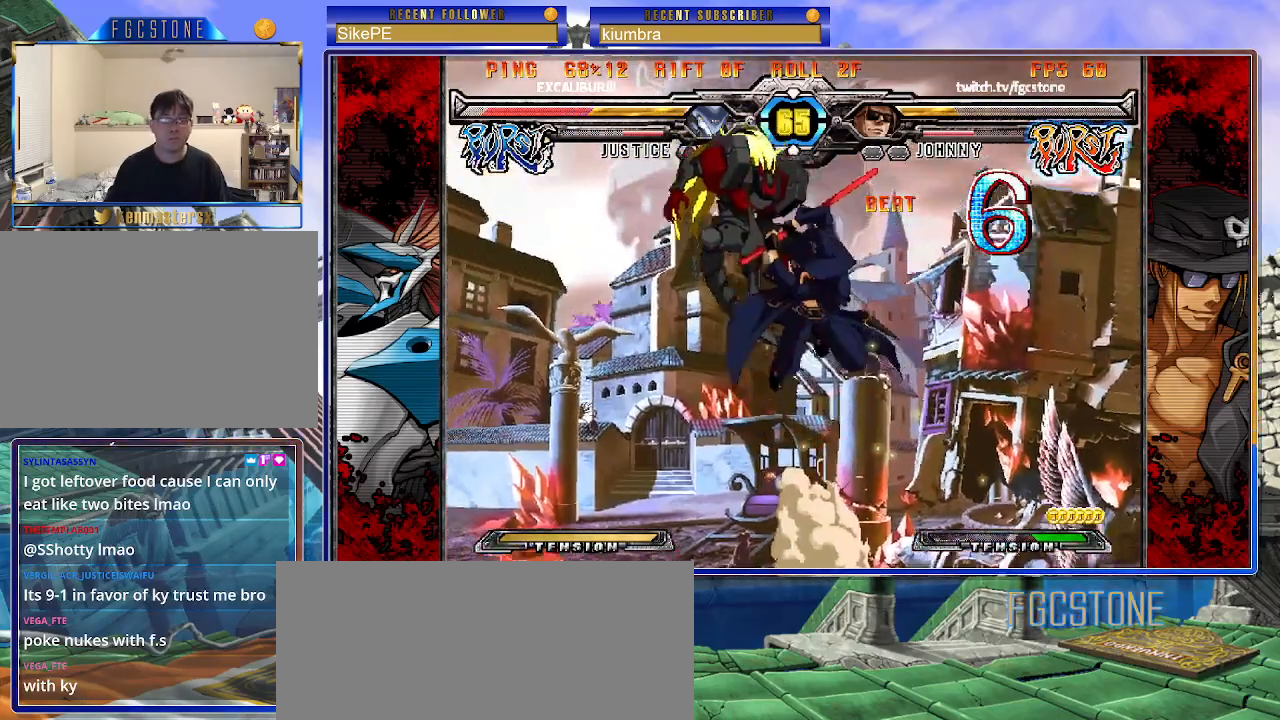
{"buttons": [], "left_stick": "center", "events": [[233, "left_stick", "up-left"], [333, "S", "down"], [350, "left_stick", "center"], [417, "S", "up"]]}
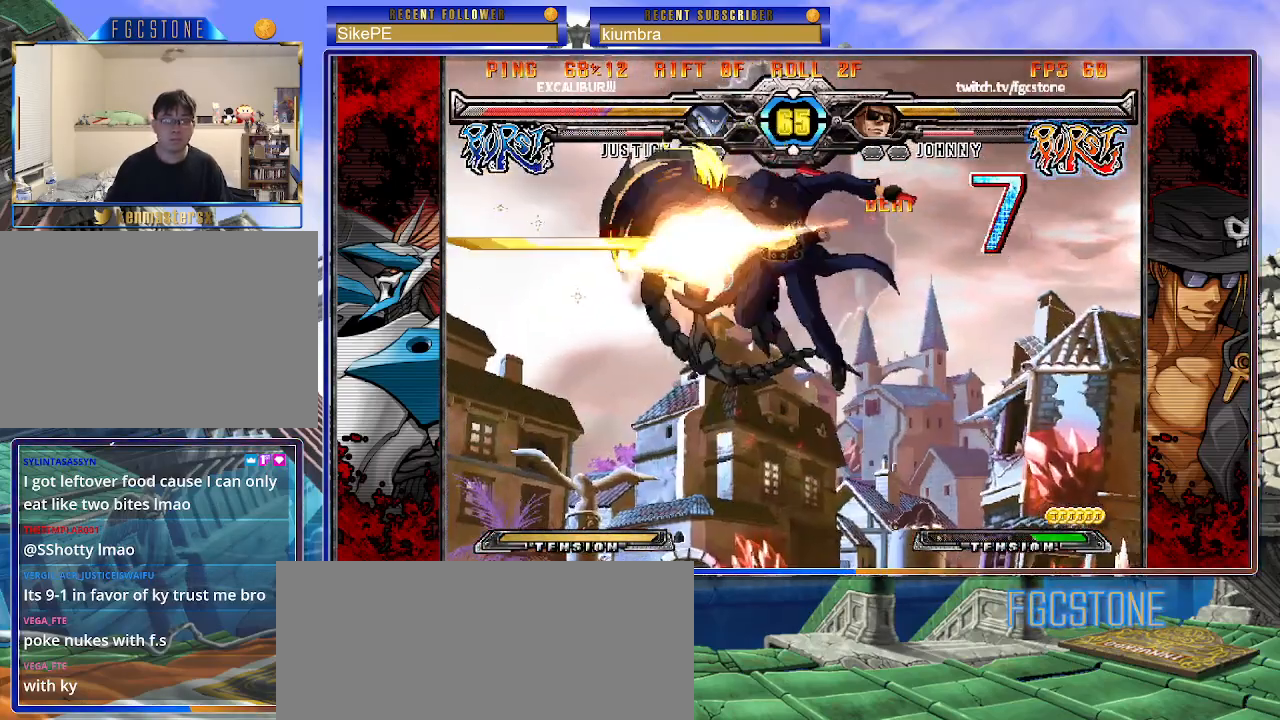
{"buttons": [], "left_stick": "center", "events": [[50, "HS", "down"], [150, "HS", "up"]]}
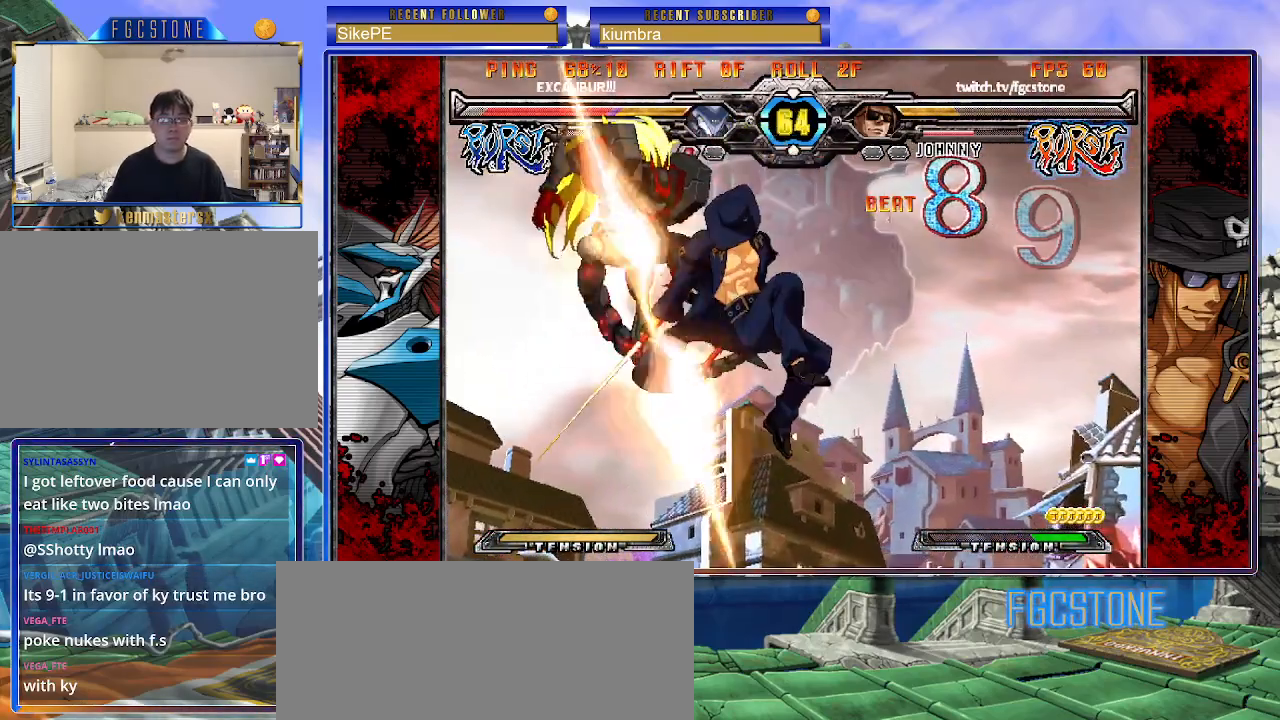
{"buttons": [], "left_stick": "center", "events": [[33, "left_stick", "down-left"], [100, "left_stick", "down-right"], [183, "left_stick", "up-right"], [200, "S", "down"], [233, "left_stick", "center"], [283, "S", "up"], [417, "HS", "down"], [417, "K", "down"], [417, "S", "down"], [433, "S", "up"], [450, "HS", "up"], [450, "K", "up"]]}
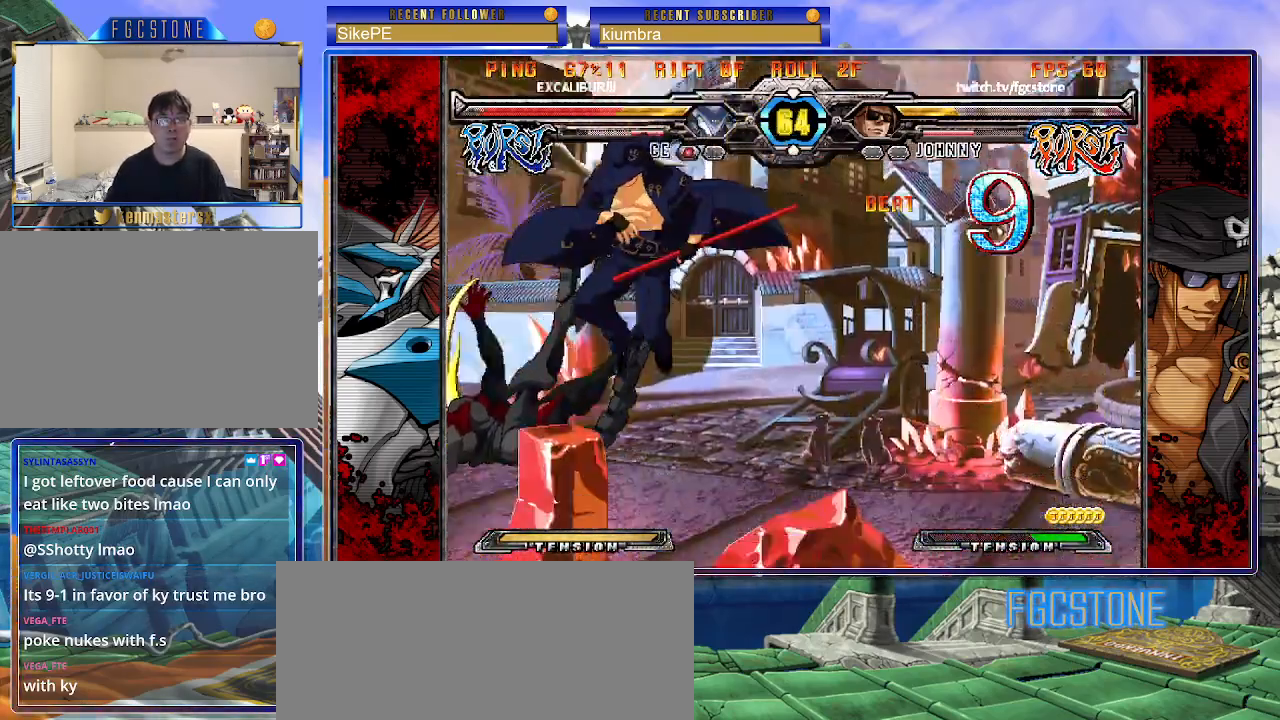
{"buttons": [], "left_stick": "down", "events": [[217, "left_stick", "right"], [283, "left_stick", "center"], [350, "left_stick", "right"], [500, "left_stick", "down"]]}
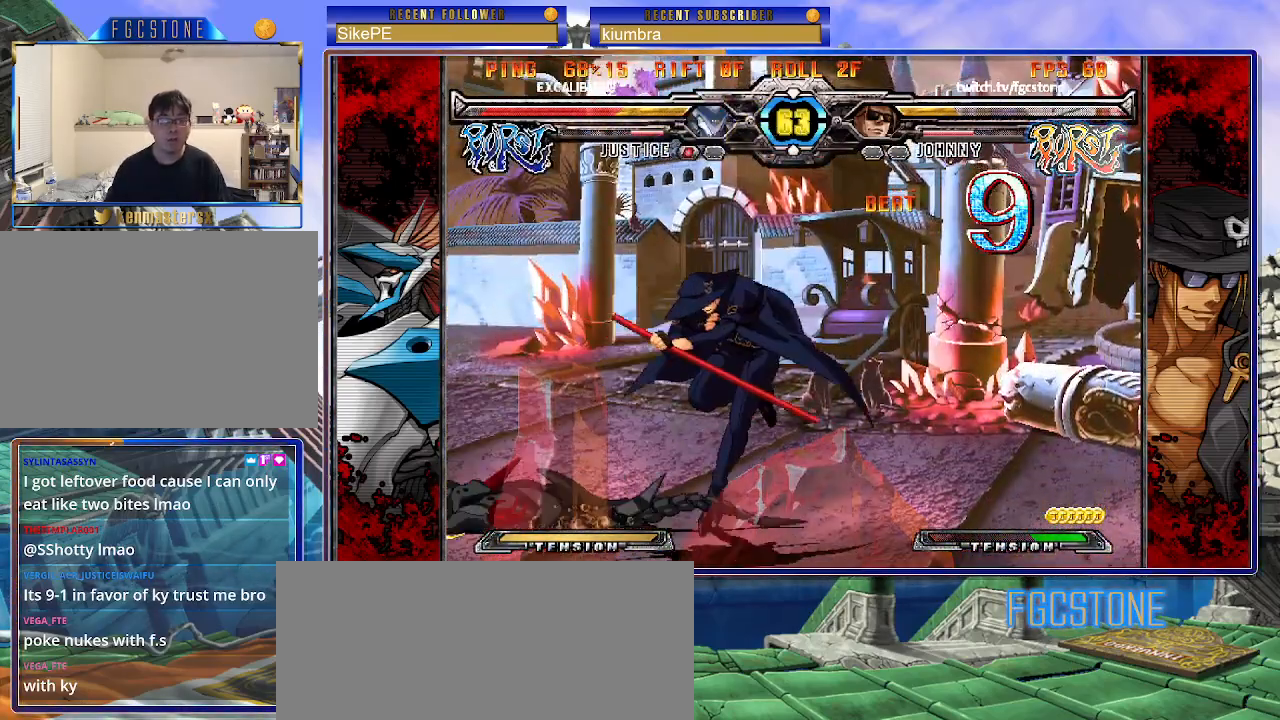
{"buttons": [], "left_stick": "left", "events": [[83, "left_stick", "left"], [133, "HS", "down"], [150, "left_stick", "center"], [200, "HS", "up"], [333, "left_stick", "left"], [400, "left_stick", "center"], [467, "left_stick", "left"]]}
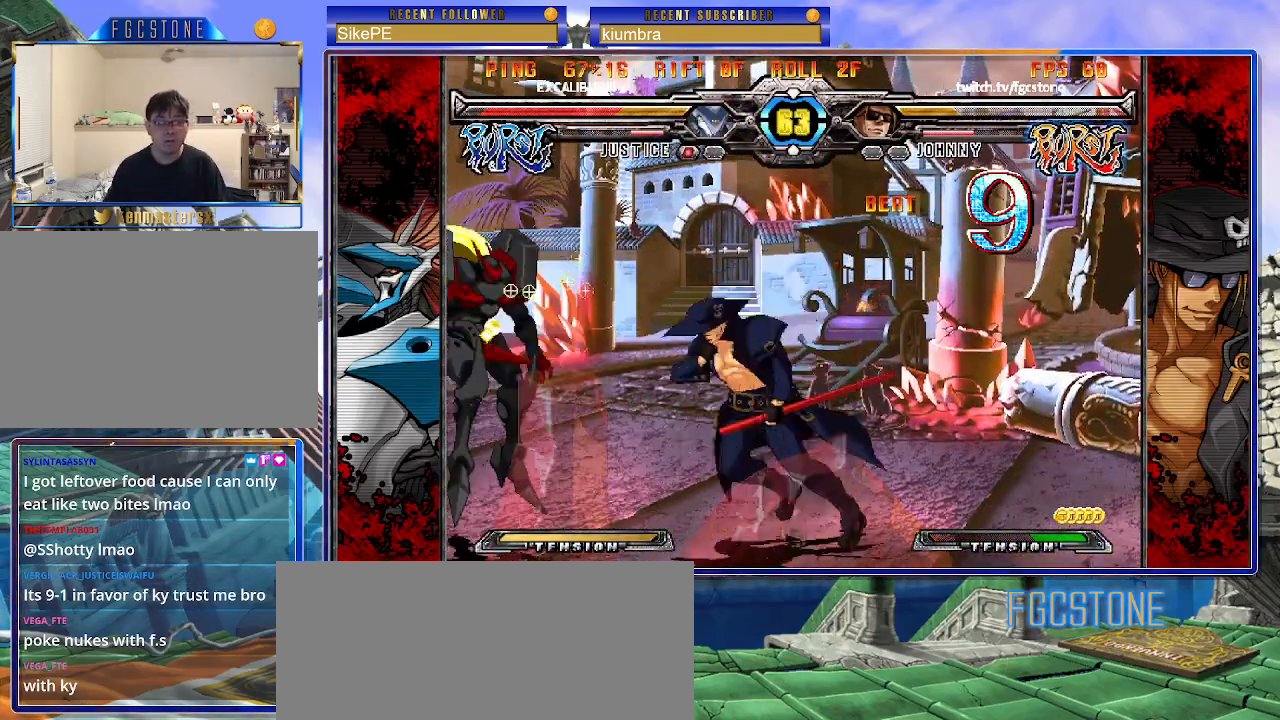
{"buttons": [], "left_stick": "down-right", "events": [[83, "left_stick", "down-right"], [183, "K", "down"], [267, "K", "up"], [267, "left_stick", "center"], [350, "S", "down"], [433, "S", "up"], [500, "left_stick", "down-right"]]}
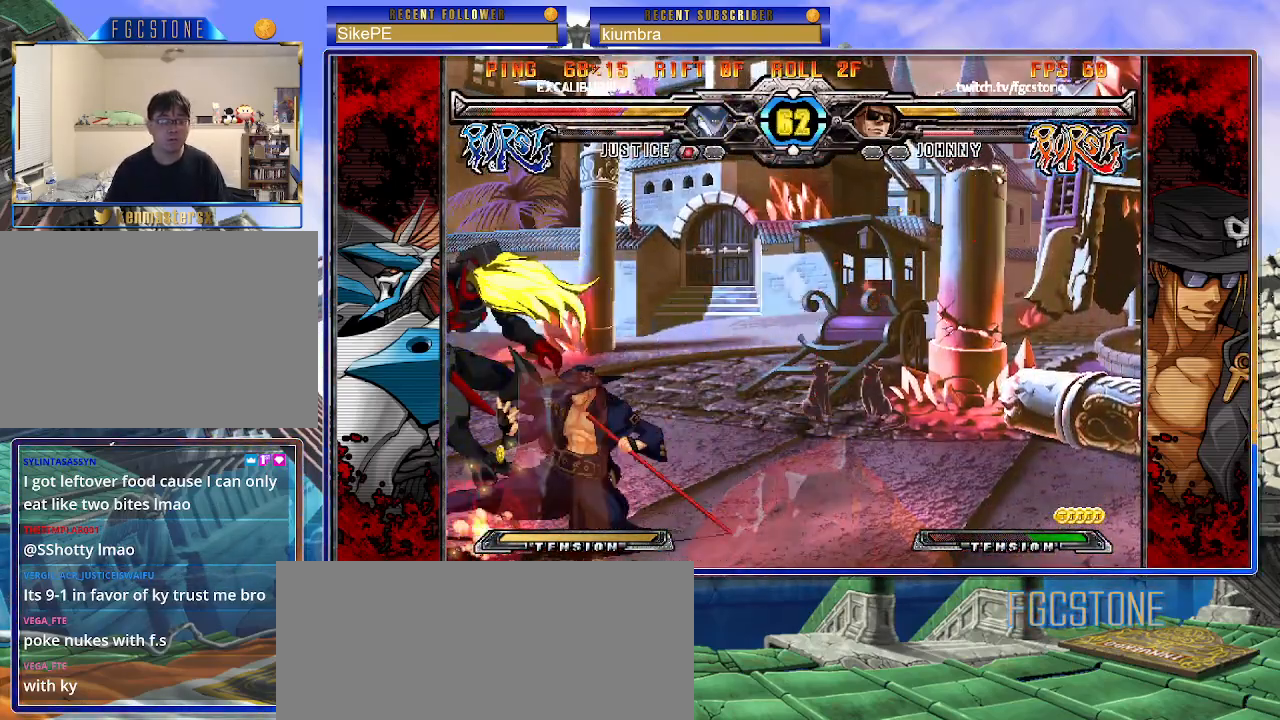
{"buttons": ["D"], "left_stick": "down-right", "events": [[167, "K", "down"], [250, "K", "up"], [483, "D", "down"]]}
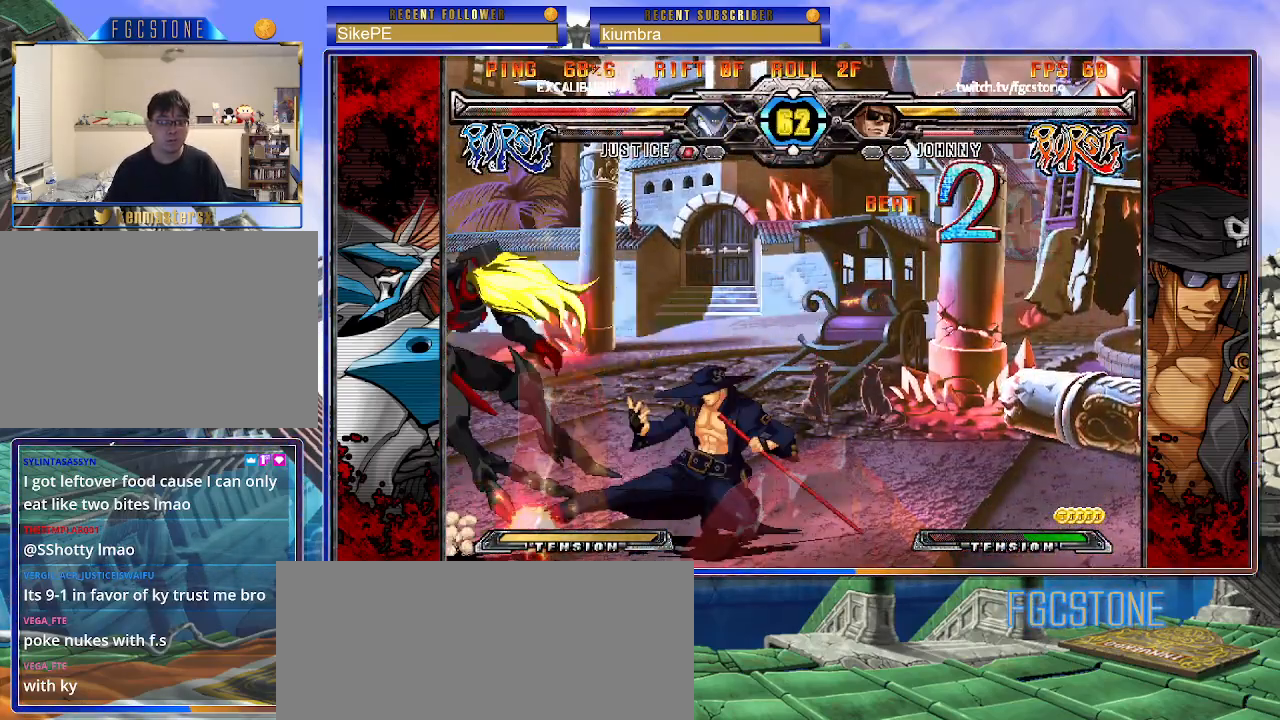
{"buttons": [], "left_stick": "center", "events": [[67, "D", "up"], [117, "D", "down"], [183, "D", "up"], [300, "left_stick", "down-left"], [417, "left_stick", "center"], [433, "HS", "down"], [500, "HS", "up"]]}
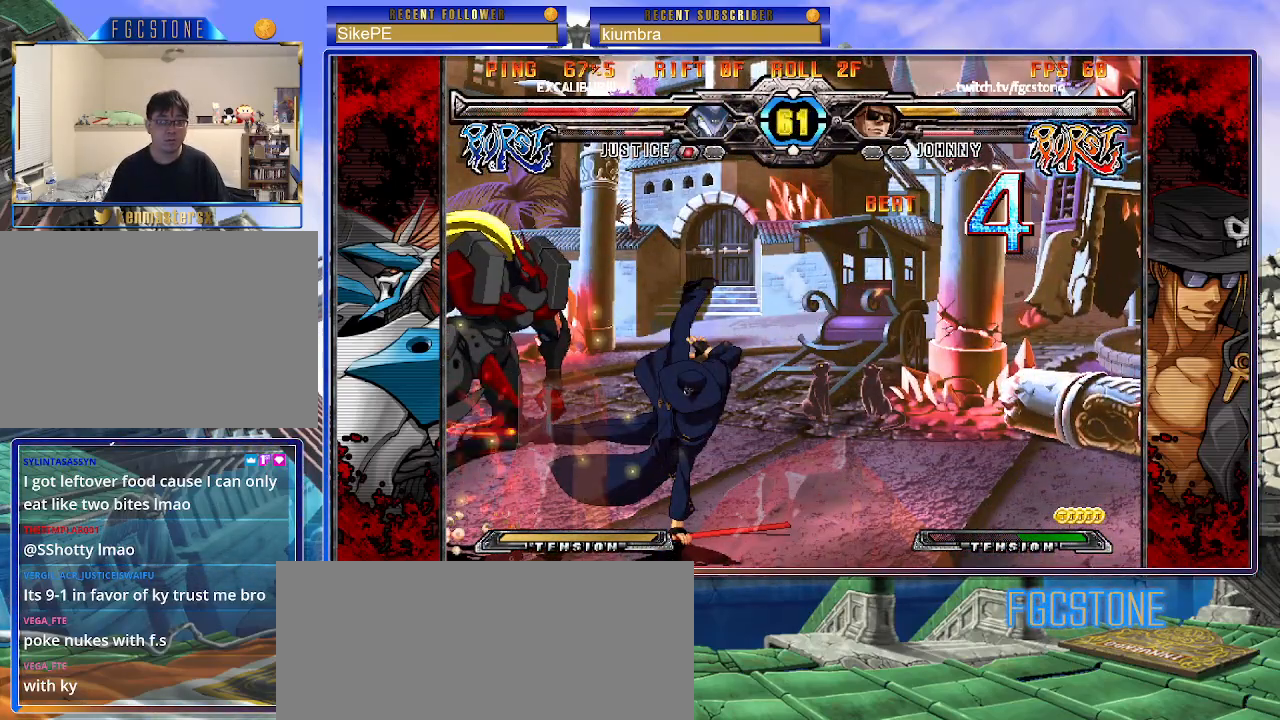
{"buttons": [], "left_stick": "down", "events": [[250, "left_stick", "left"], [317, "left_stick", "center"], [383, "left_stick", "left"], [483, "left_stick", "down"]]}
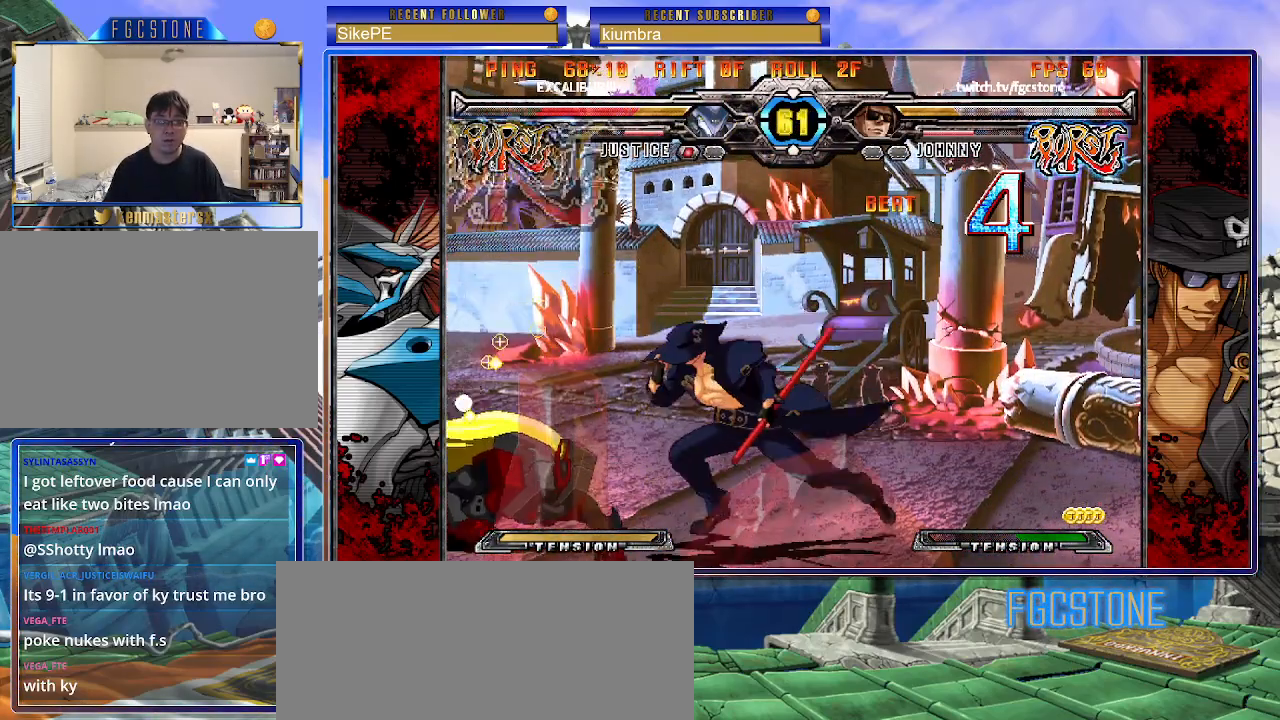
{"buttons": [], "left_stick": "up-left", "events": [[67, "left_stick", "right"], [117, "HS", "down"], [167, "left_stick", "center"], [183, "HS", "up"], [383, "left_stick", "up-left"]]}
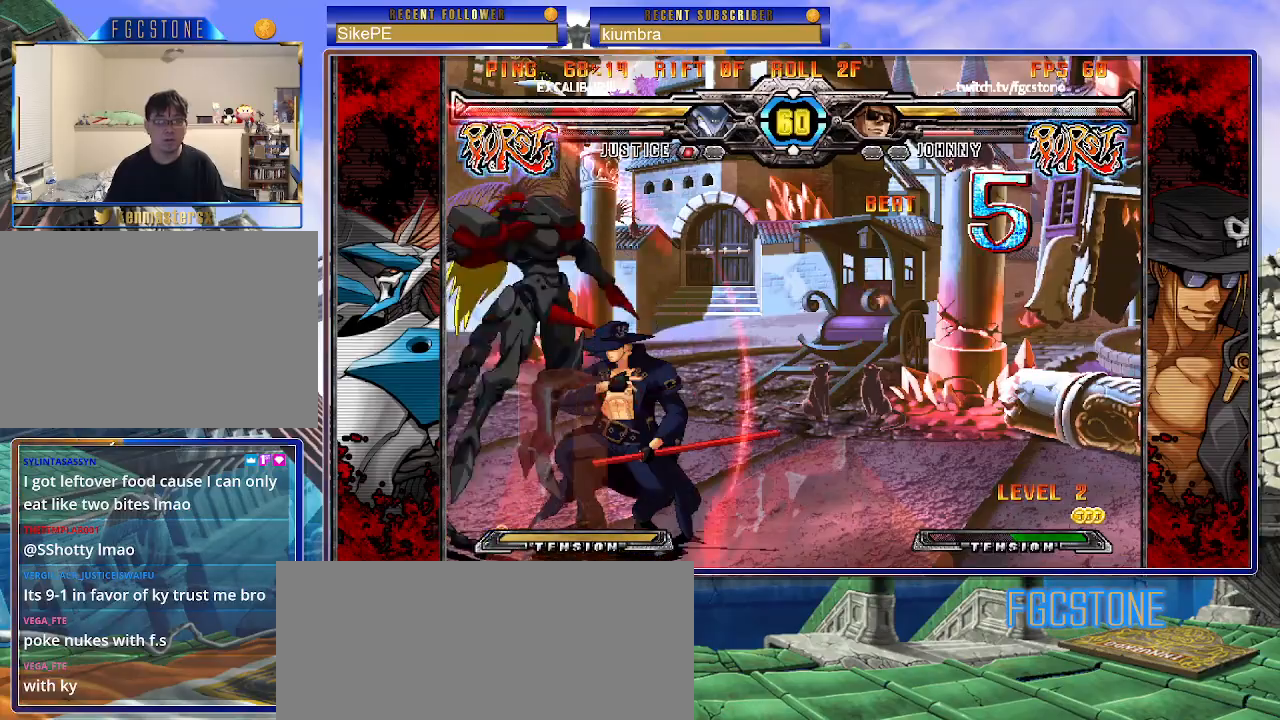
{"buttons": [], "left_stick": "center", "events": [[33, "K", "down"], [67, "left_stick", "center"], [83, "K", "up"]]}
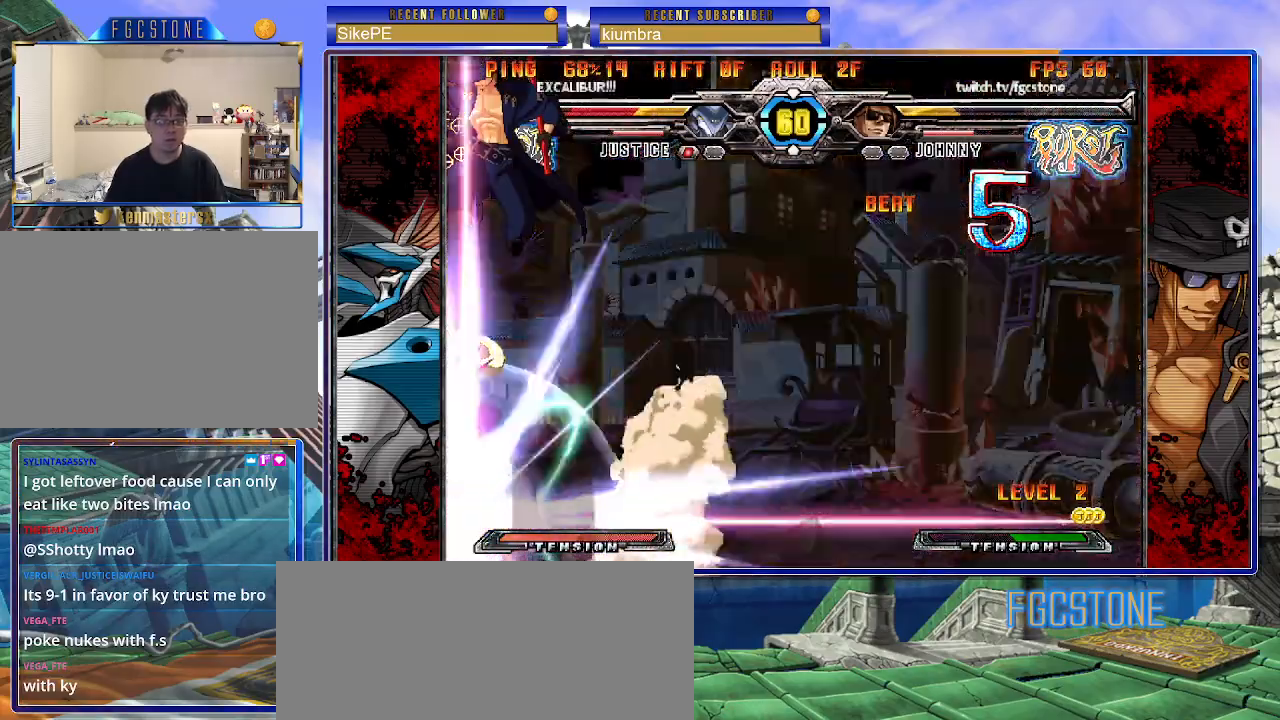
{"buttons": [], "left_stick": "right", "events": [[17, "left_stick", "left"], [83, "left_stick", "center"], [200, "left_stick", "left"], [250, "left_stick", "center"], [350, "left_stick", "right"]]}
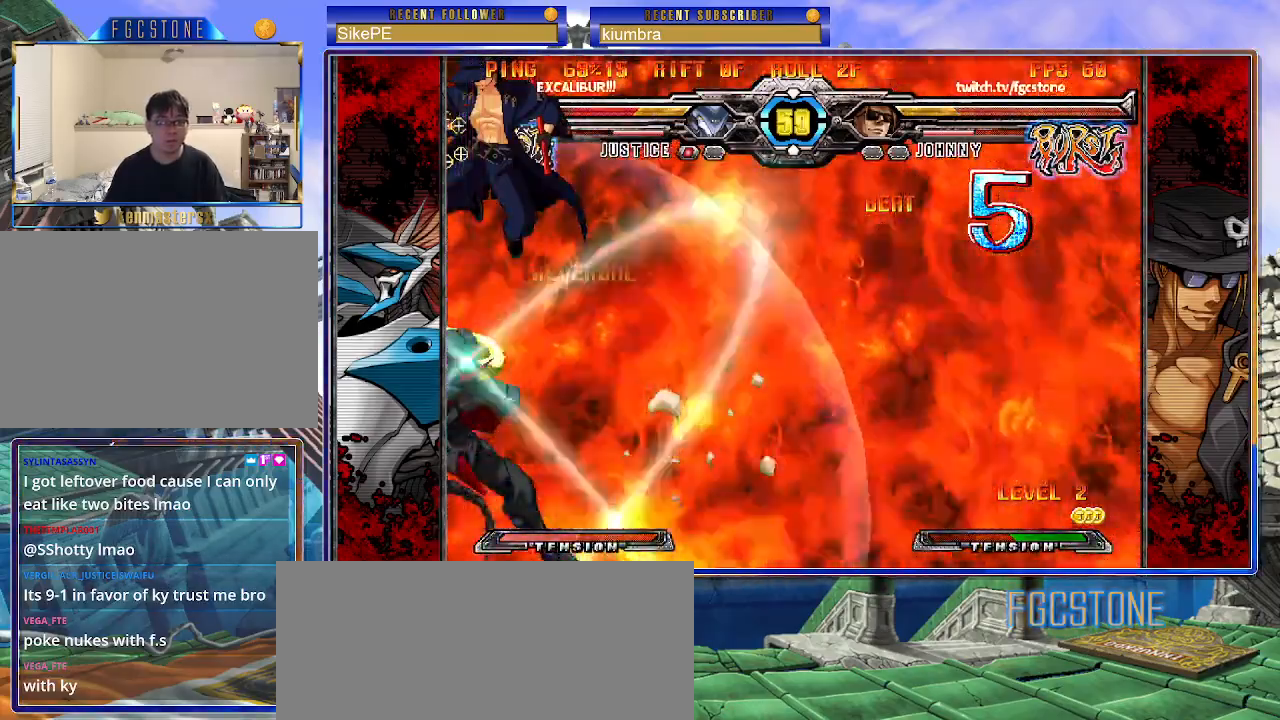
{"buttons": [], "left_stick": "right", "events": []}
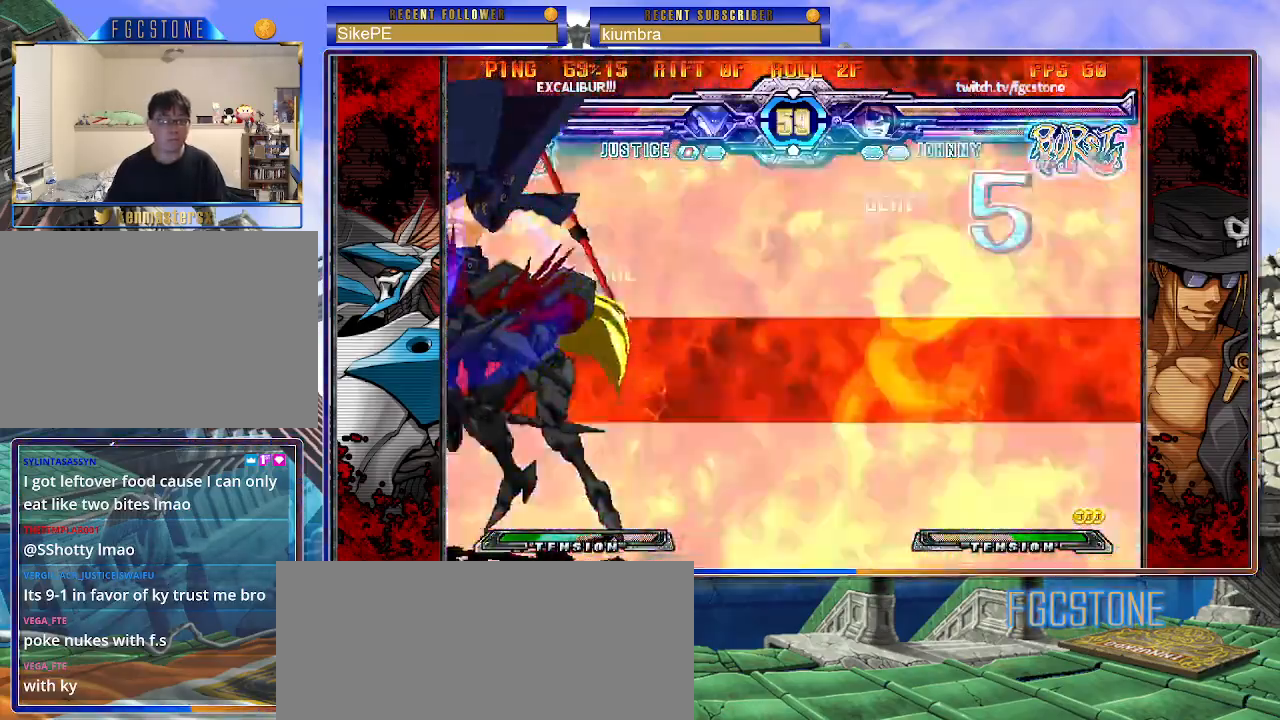
{"buttons": [], "left_stick": "left", "events": [[150, "K", "down"], [217, "K", "up"], [267, "left_stick", "left"], [350, "S", "down"], [450, "S", "up"]]}
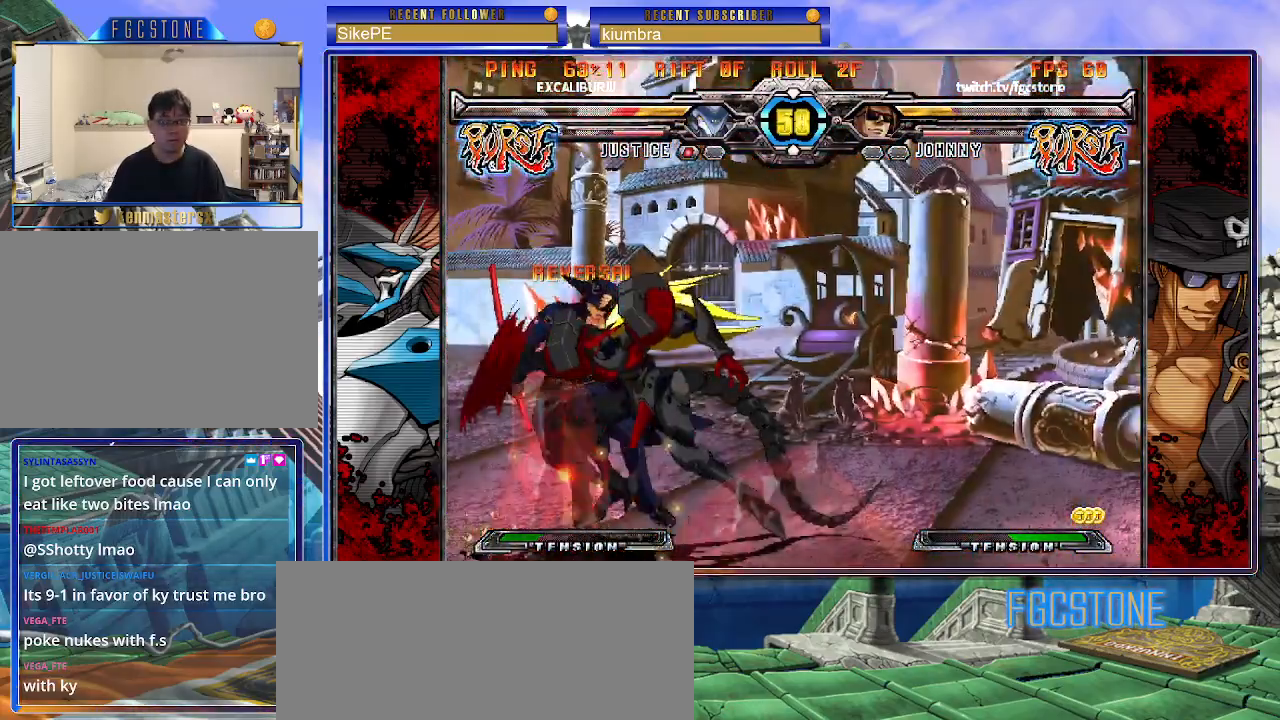
{"buttons": ["K"], "left_stick": "left", "events": [[50, "left_stick", "down"], [133, "left_stick", "right"], [167, "K", "down"], [217, "left_stick", "center"], [250, "K", "up"], [267, "left_stick", "left"], [450, "K", "down"]]}
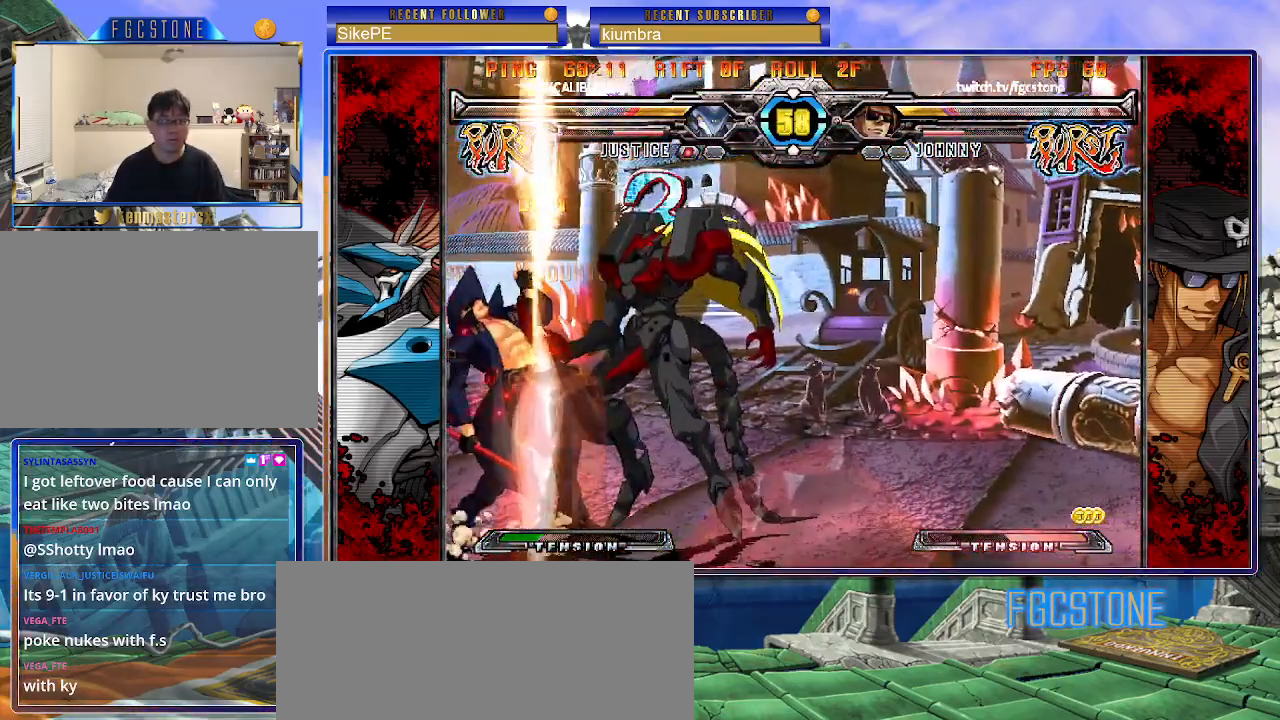
{"buttons": [], "left_stick": "down-left", "events": [[33, "K", "up"], [117, "left_stick", "down-left"], [183, "HS", "down"], [200, "D", "down"], [283, "HS", "up"], [300, "D", "up"]]}
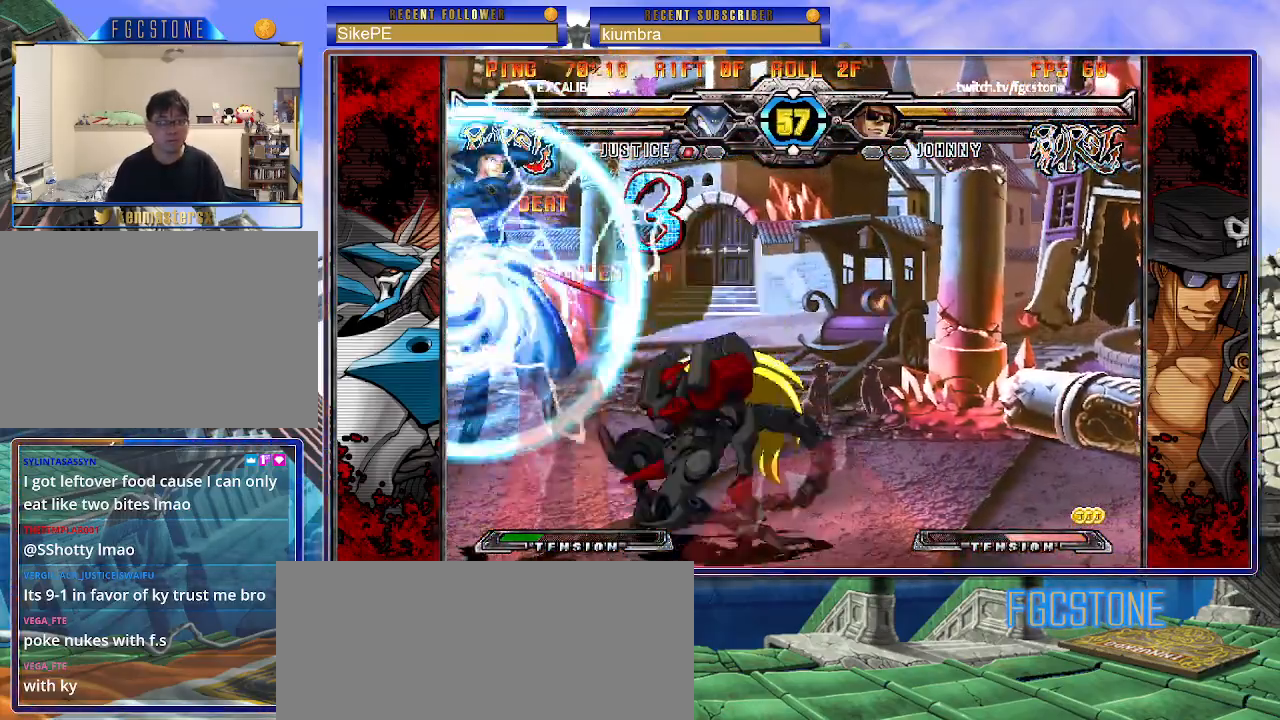
{"buttons": [], "left_stick": "left", "events": [[117, "left_stick", "center"], [467, "left_stick", "left"]]}
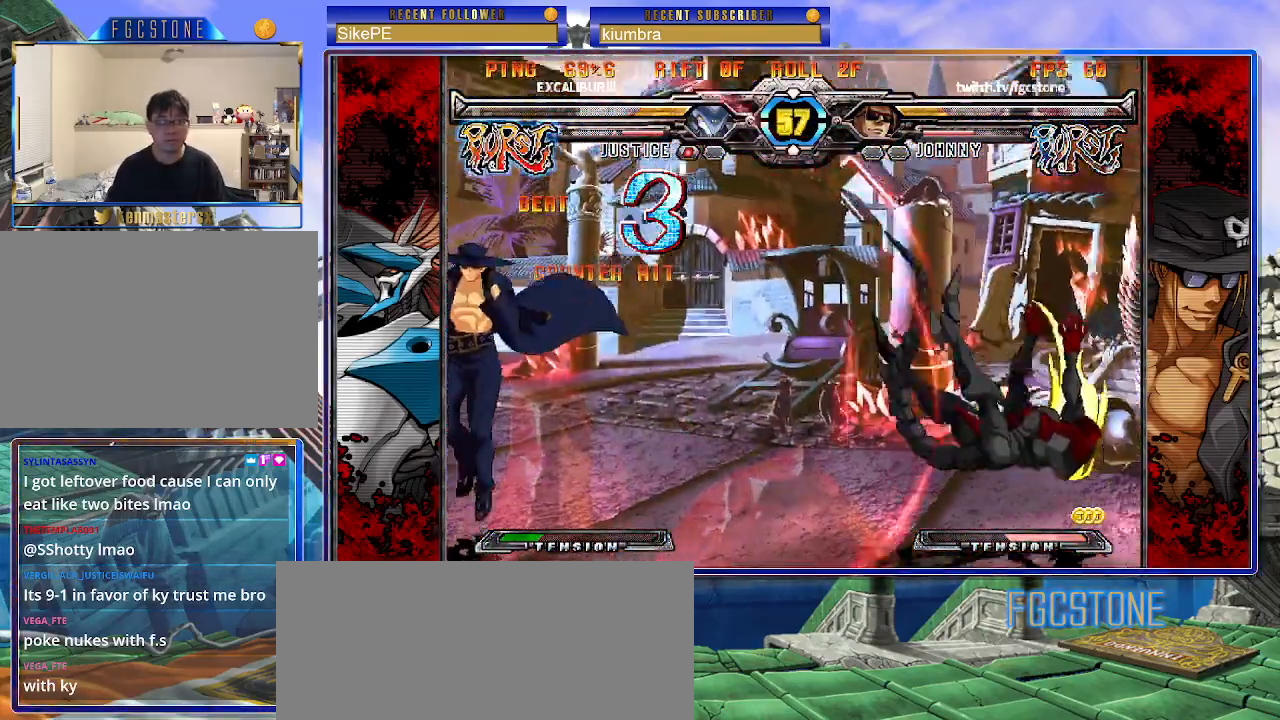
{"buttons": [], "left_stick": "left", "events": [[50, "left_stick", "down"], [133, "left_stick", "left"], [167, "S", "down"], [233, "S", "up"], [333, "HS", "down"], [333, "K", "down"], [333, "P", "down"], [367, "P", "up"], [383, "HS", "up"], [383, "K", "up"]]}
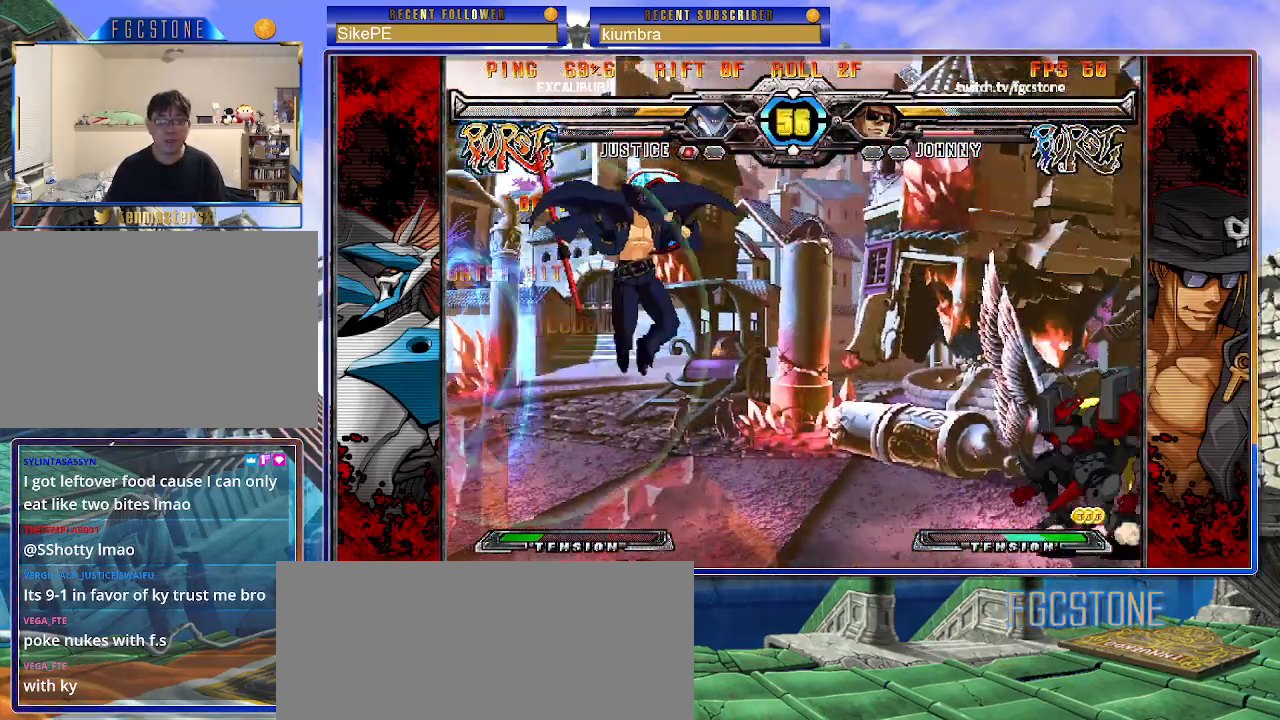
{"buttons": [], "left_stick": "left", "events": [[17, "HS", "down"], [100, "HS", "up"]]}